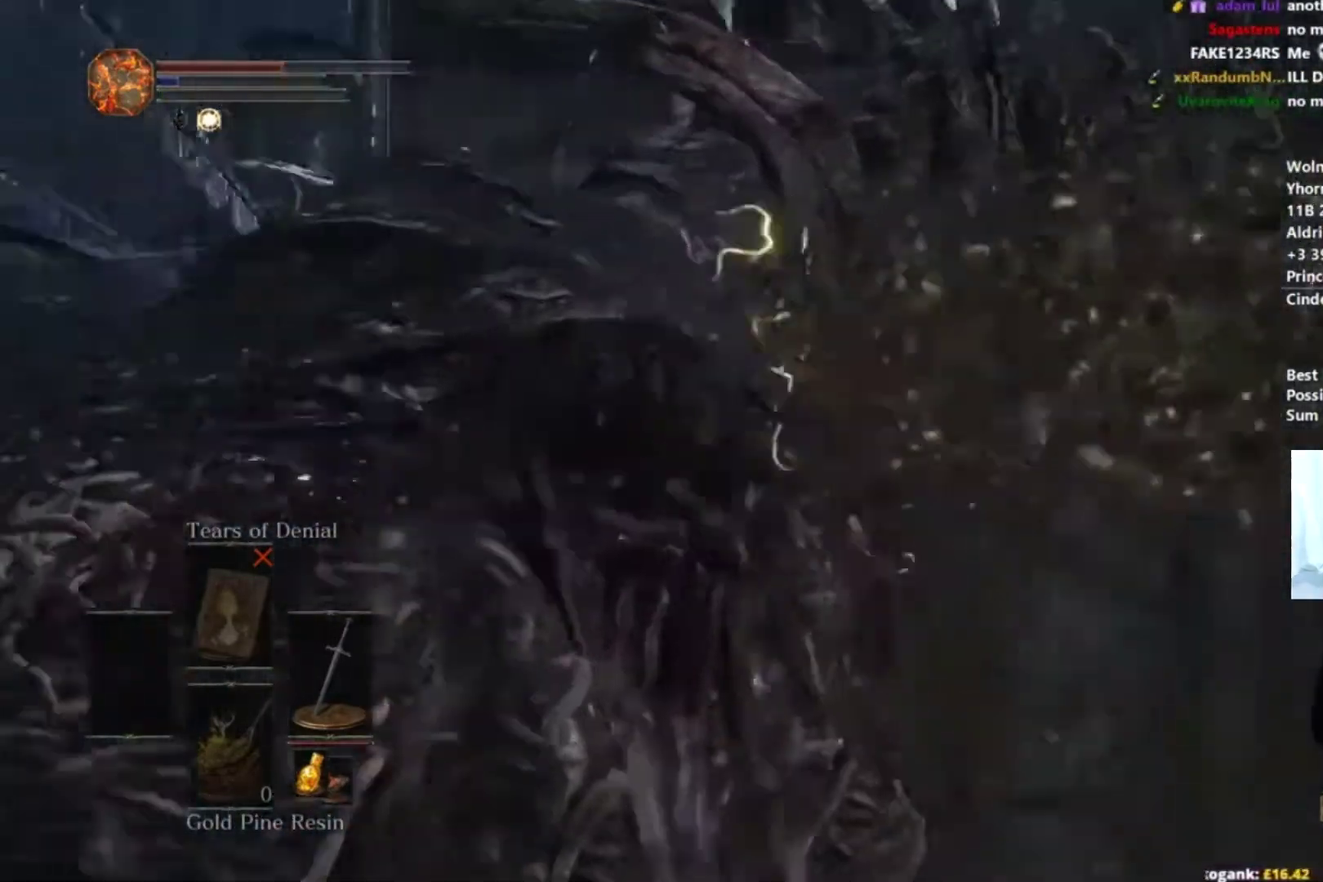
Gameplay with a controller (Xbox layout); each line is a JSON object with the inputs held at the frame after it. "button_events" lists button changes between this image and that frame as [ms after this image, input, new state], when the widget could be followed in between (sticks are given only as held states). Not read: L1 L2 R1 R2 START.
{"buttons": [], "left_stick": "down", "right_stick": "center", "button_events": []}
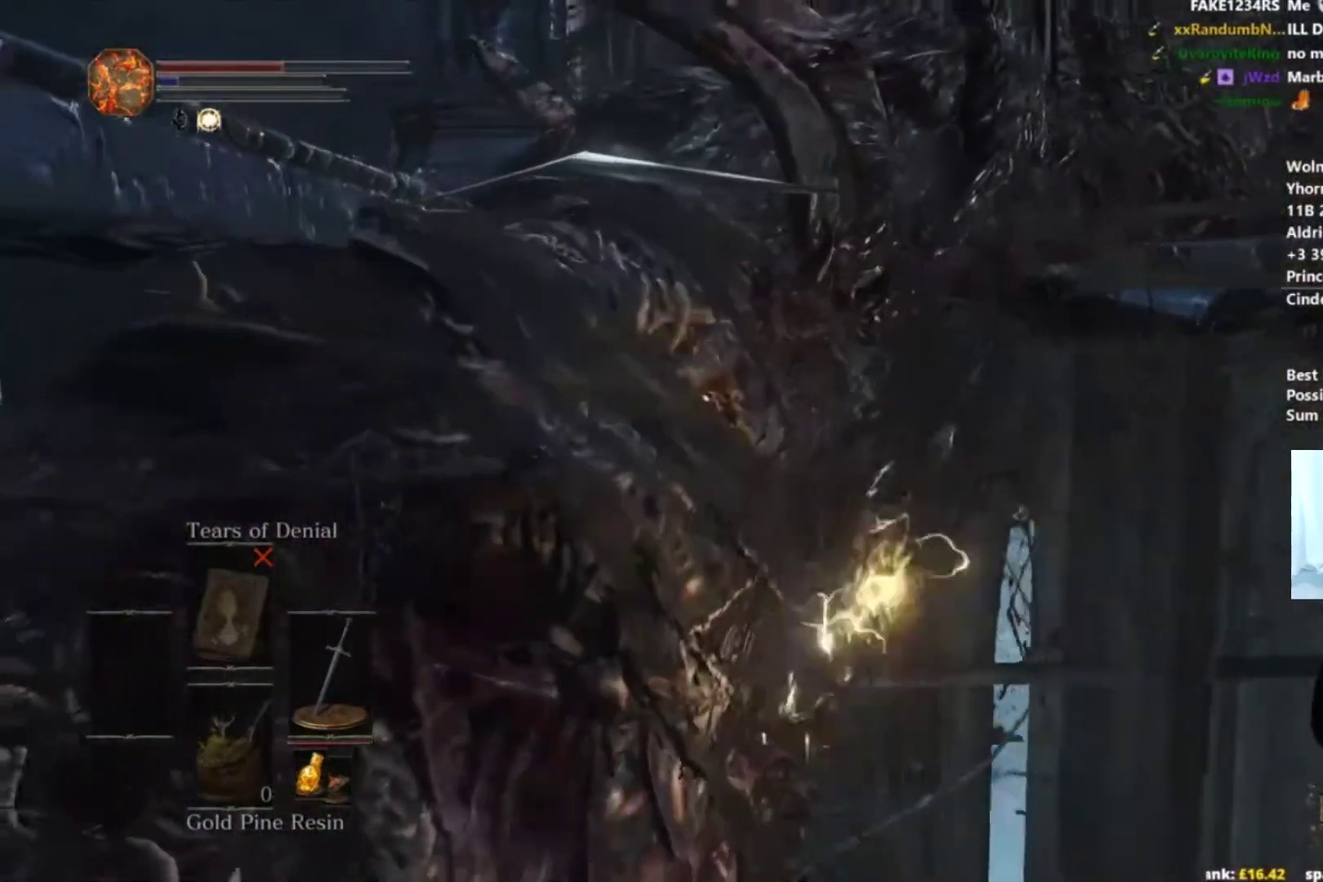
{"buttons": [], "left_stick": "down", "right_stick": "center", "button_events": []}
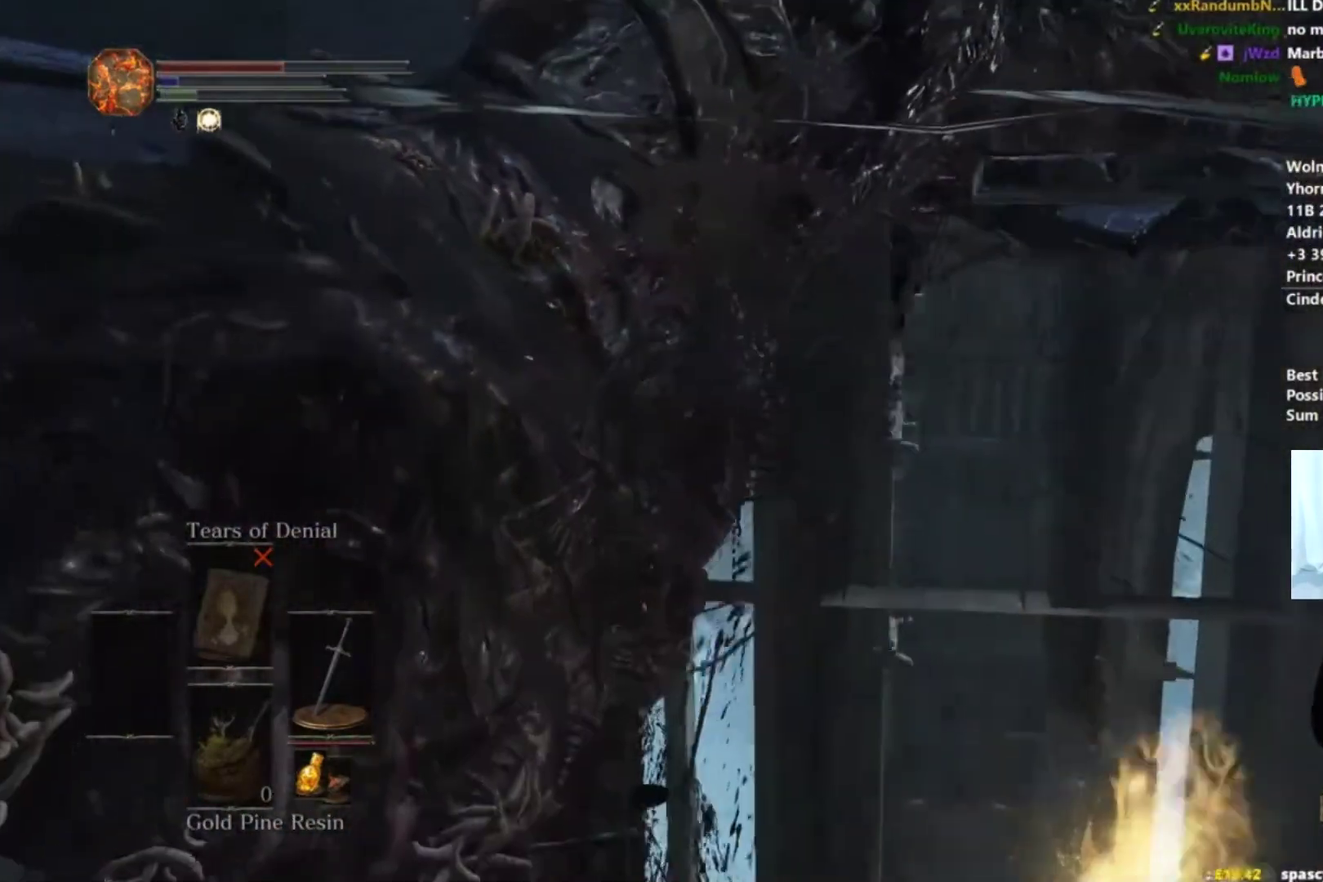
{"buttons": [], "left_stick": "up", "right_stick": "left", "button_events": []}
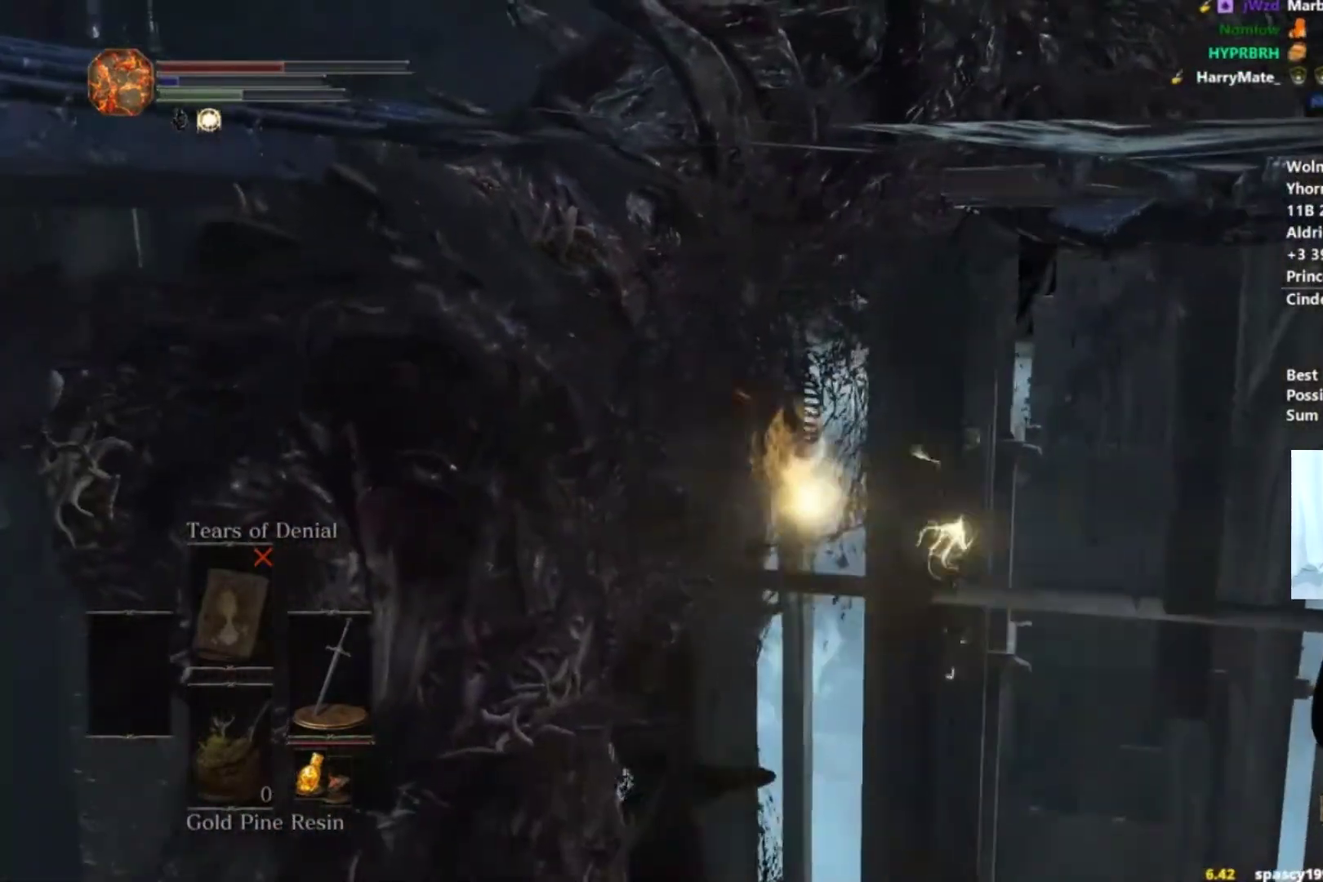
{"buttons": [], "left_stick": "down", "right_stick": "center", "button_events": []}
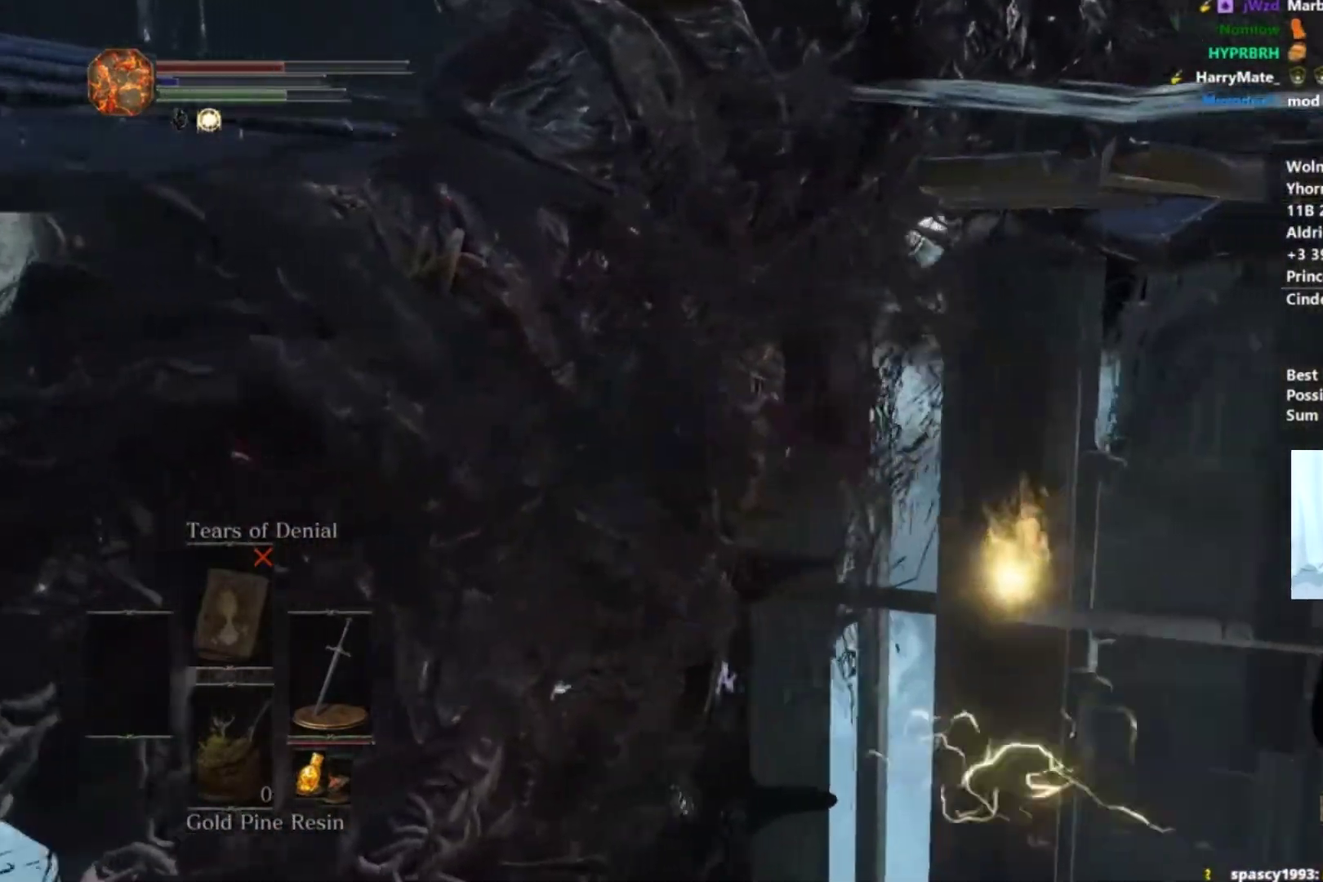
{"buttons": [], "left_stick": "left", "right_stick": "up", "button_events": []}
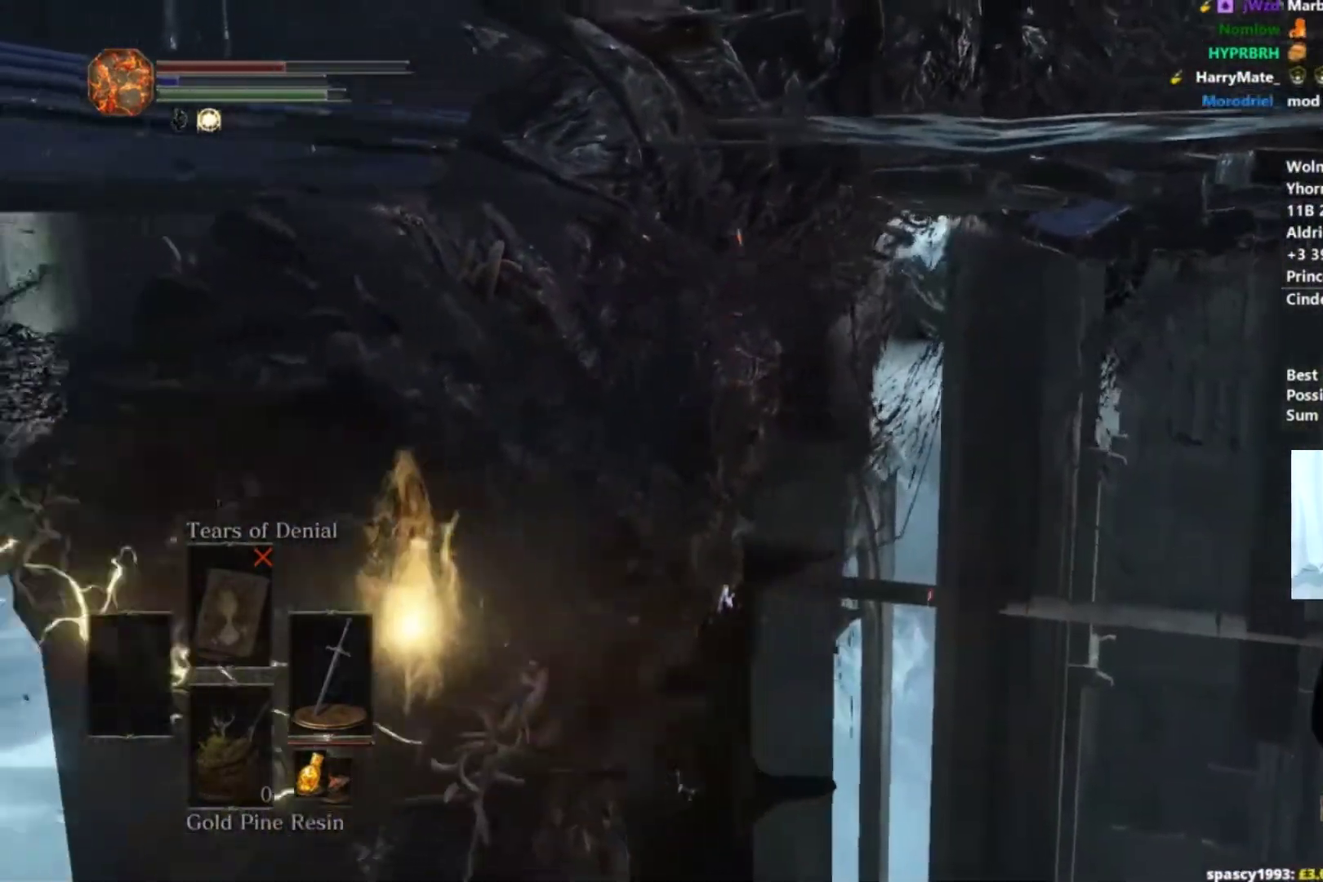
{"buttons": [], "left_stick": "up-left", "right_stick": "up-right", "button_events": []}
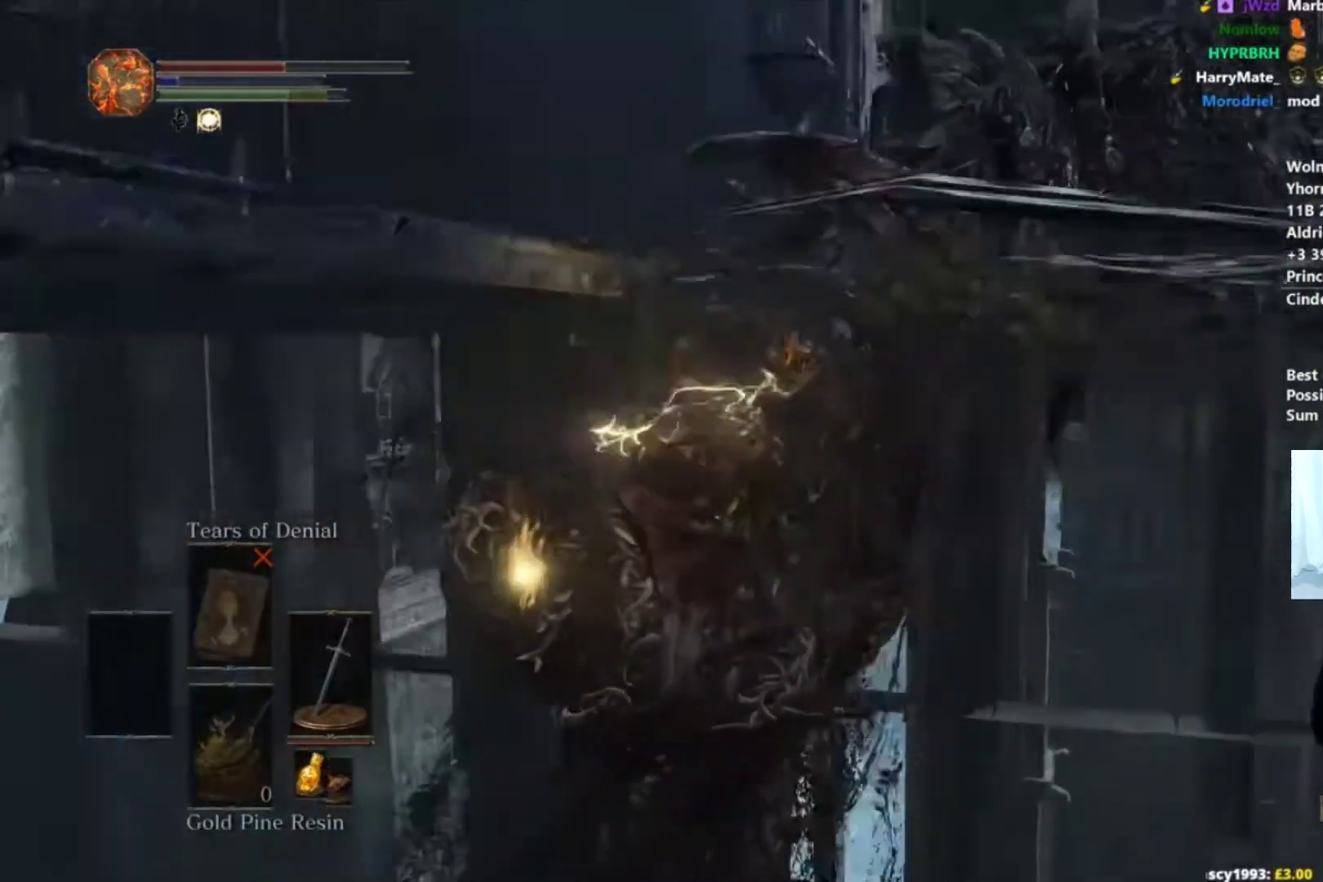
{"buttons": [], "left_stick": "up", "right_stick": "center", "button_events": []}
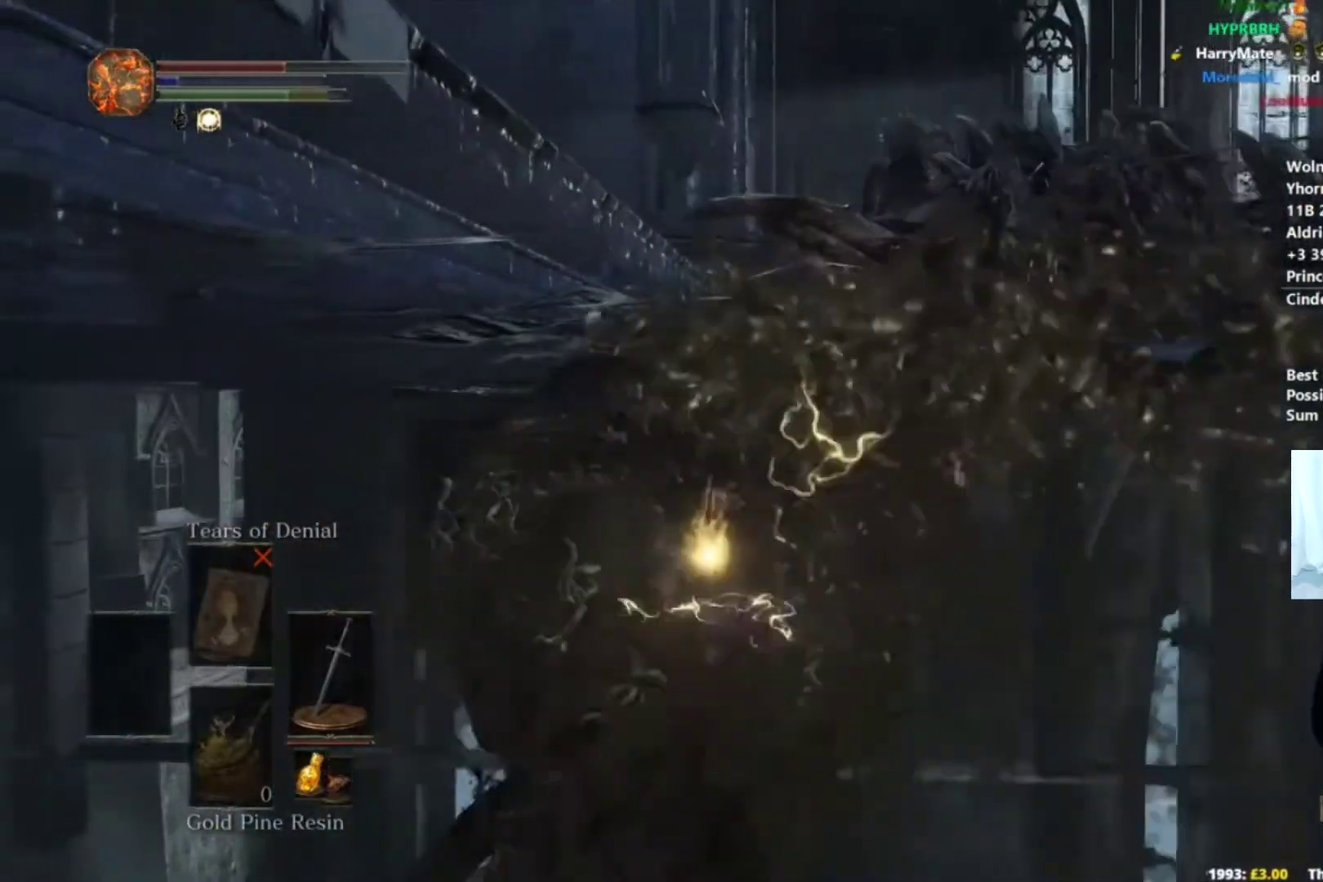
{"buttons": [], "left_stick": "up", "right_stick": "up-right", "button_events": []}
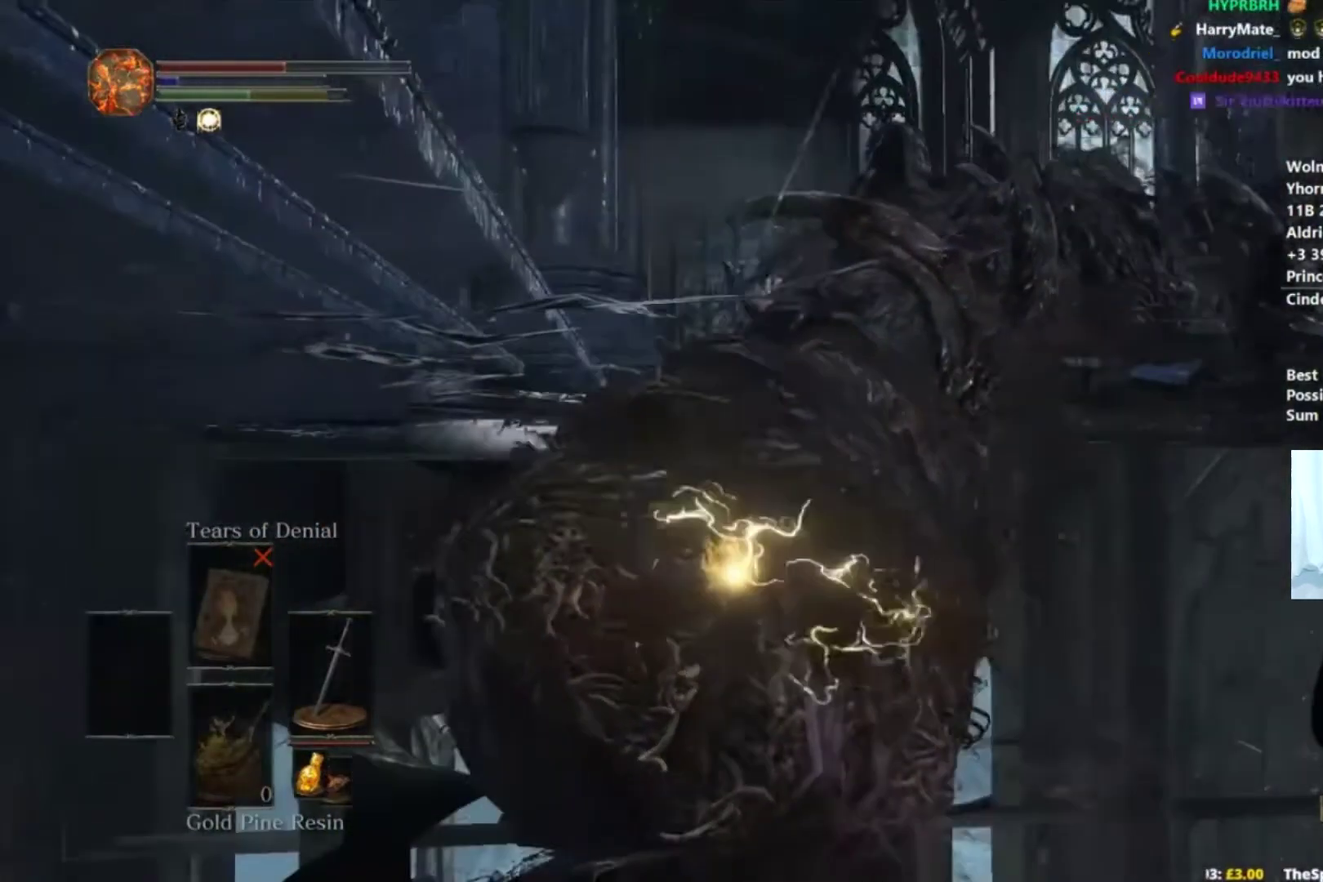
{"buttons": [], "left_stick": "up-right", "right_stick": "up-left", "button_events": []}
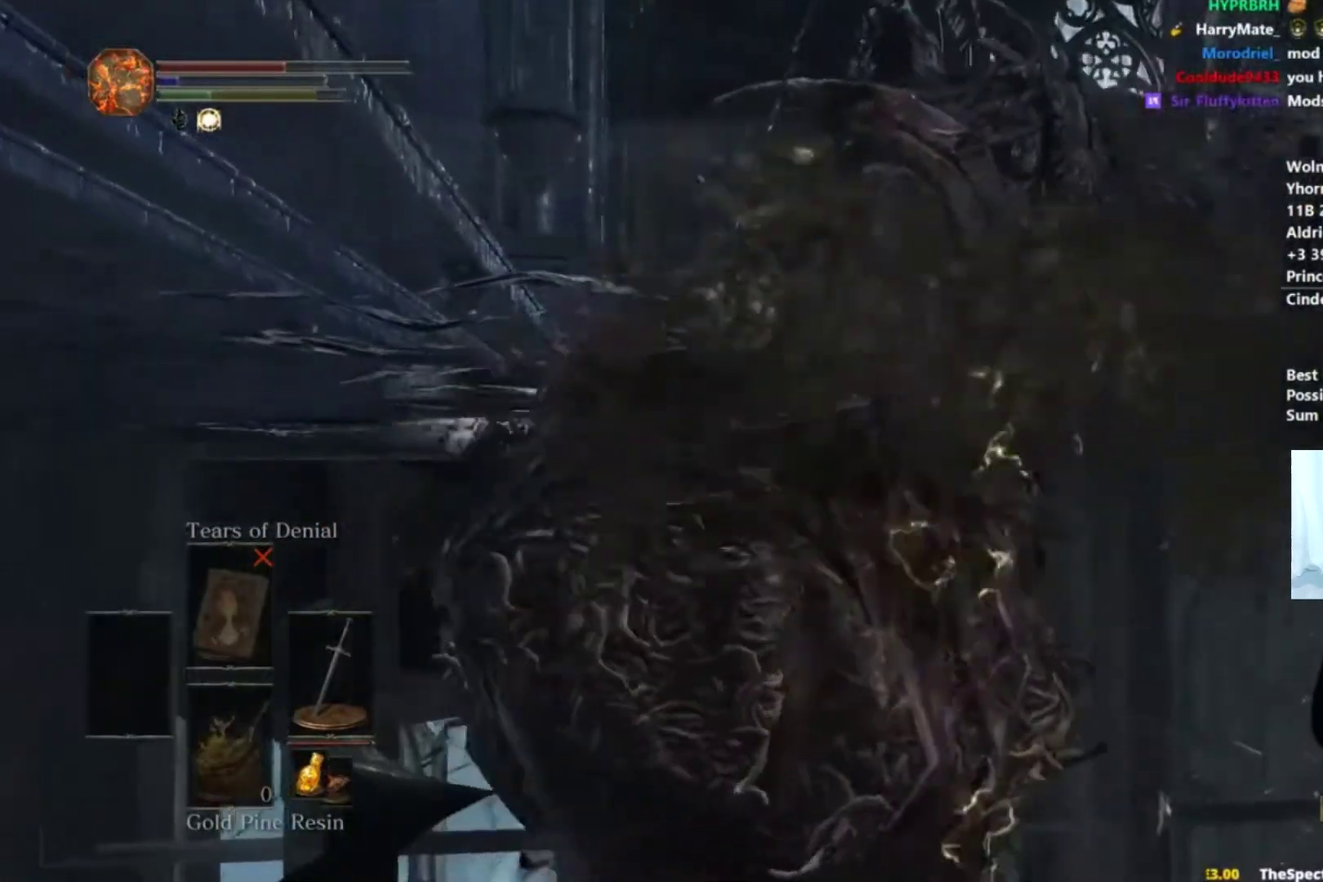
{"buttons": [], "left_stick": "up-right", "right_stick": "up-left", "button_events": []}
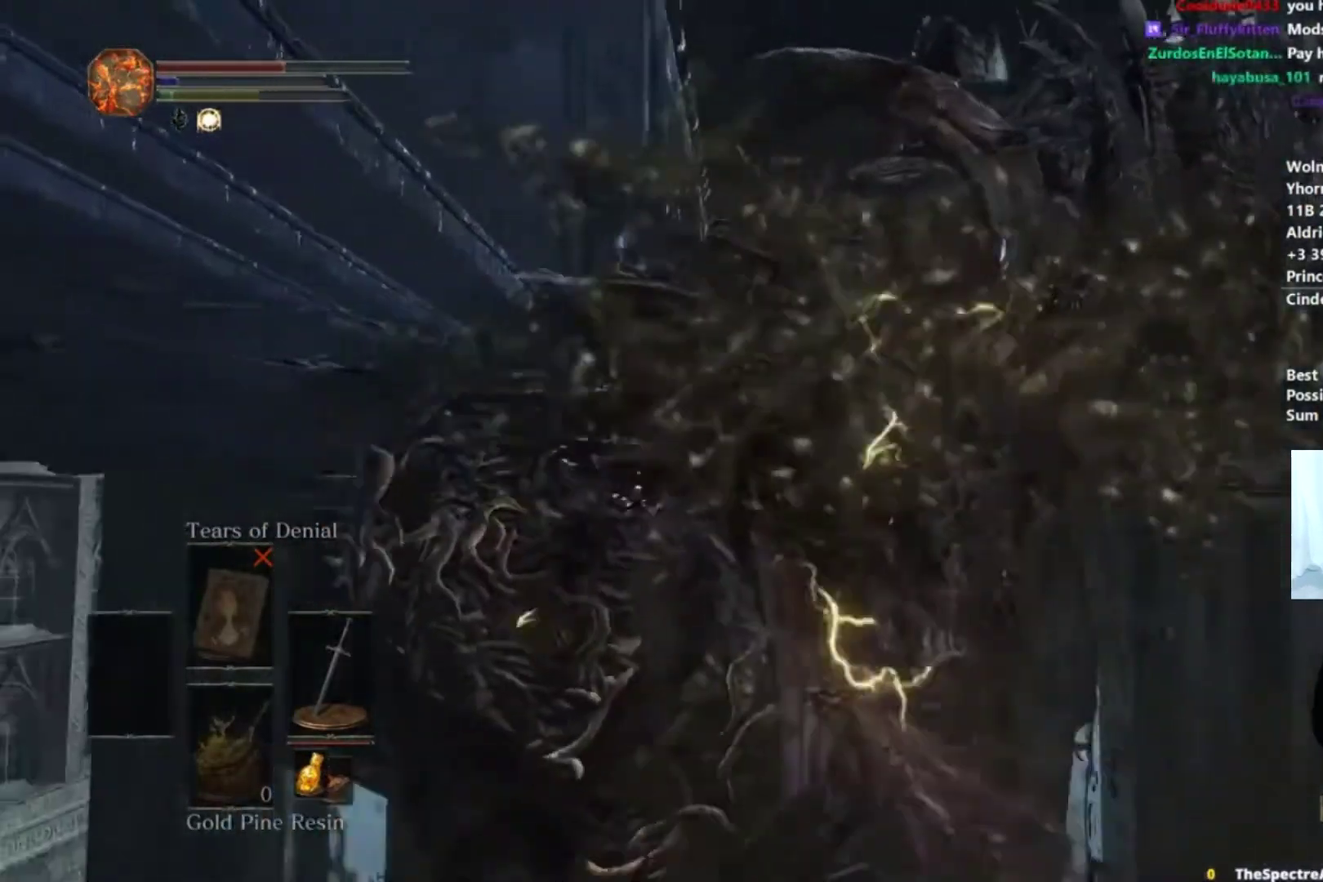
{"buttons": [], "left_stick": "left", "right_stick": "center", "button_events": []}
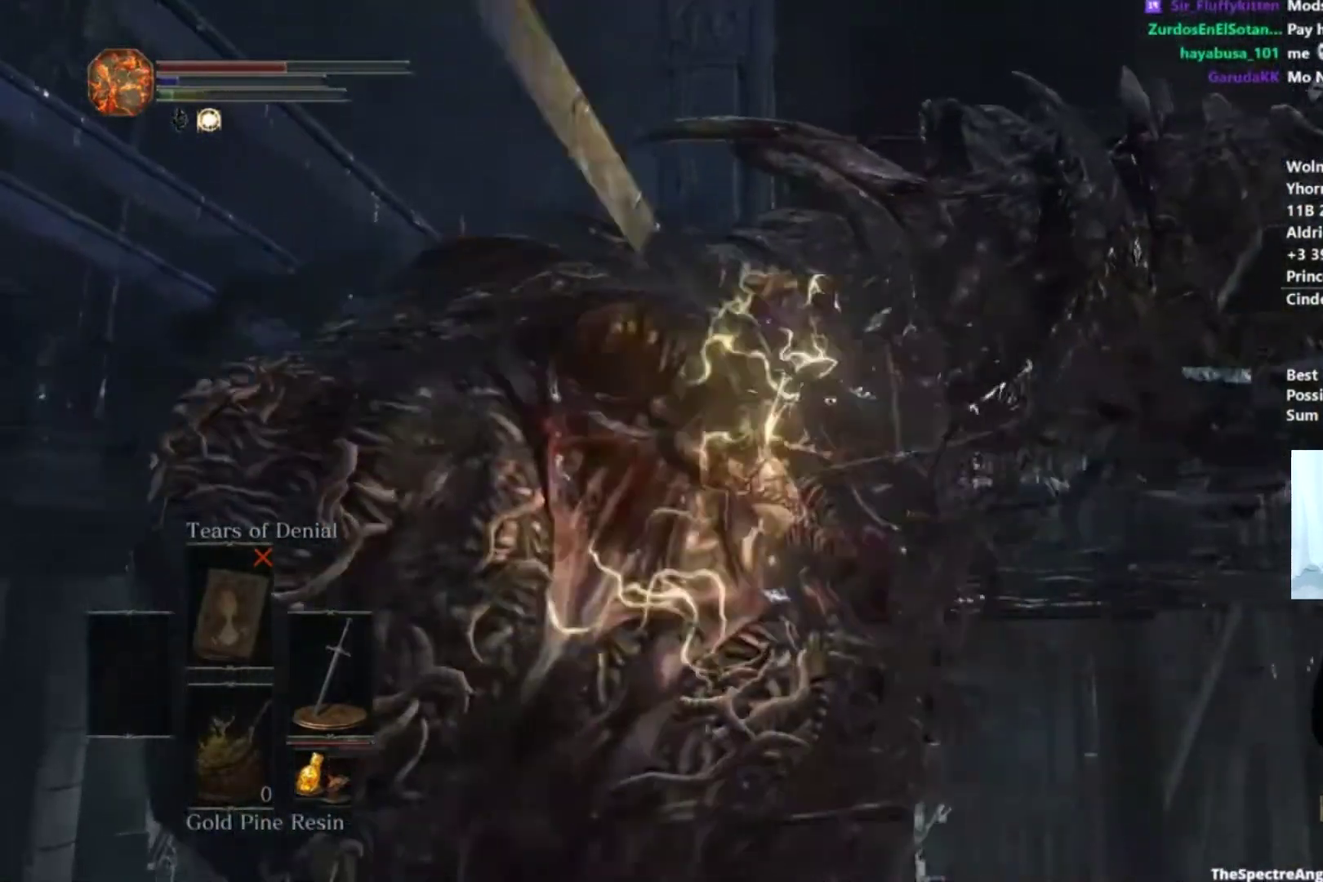
{"buttons": [], "left_stick": "center", "right_stick": "center", "button_events": []}
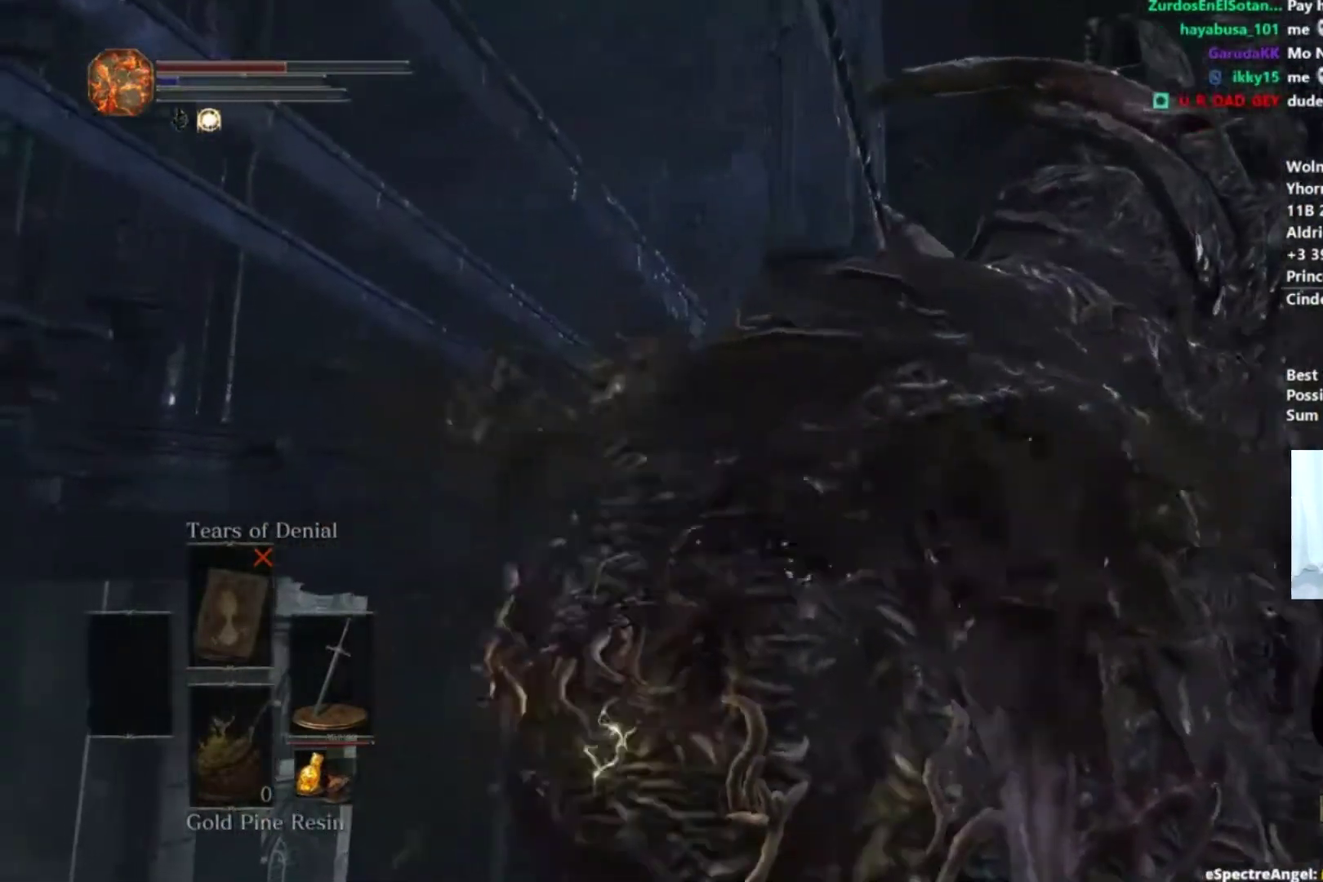
{"buttons": [], "left_stick": "up-right", "right_stick": "center", "button_events": []}
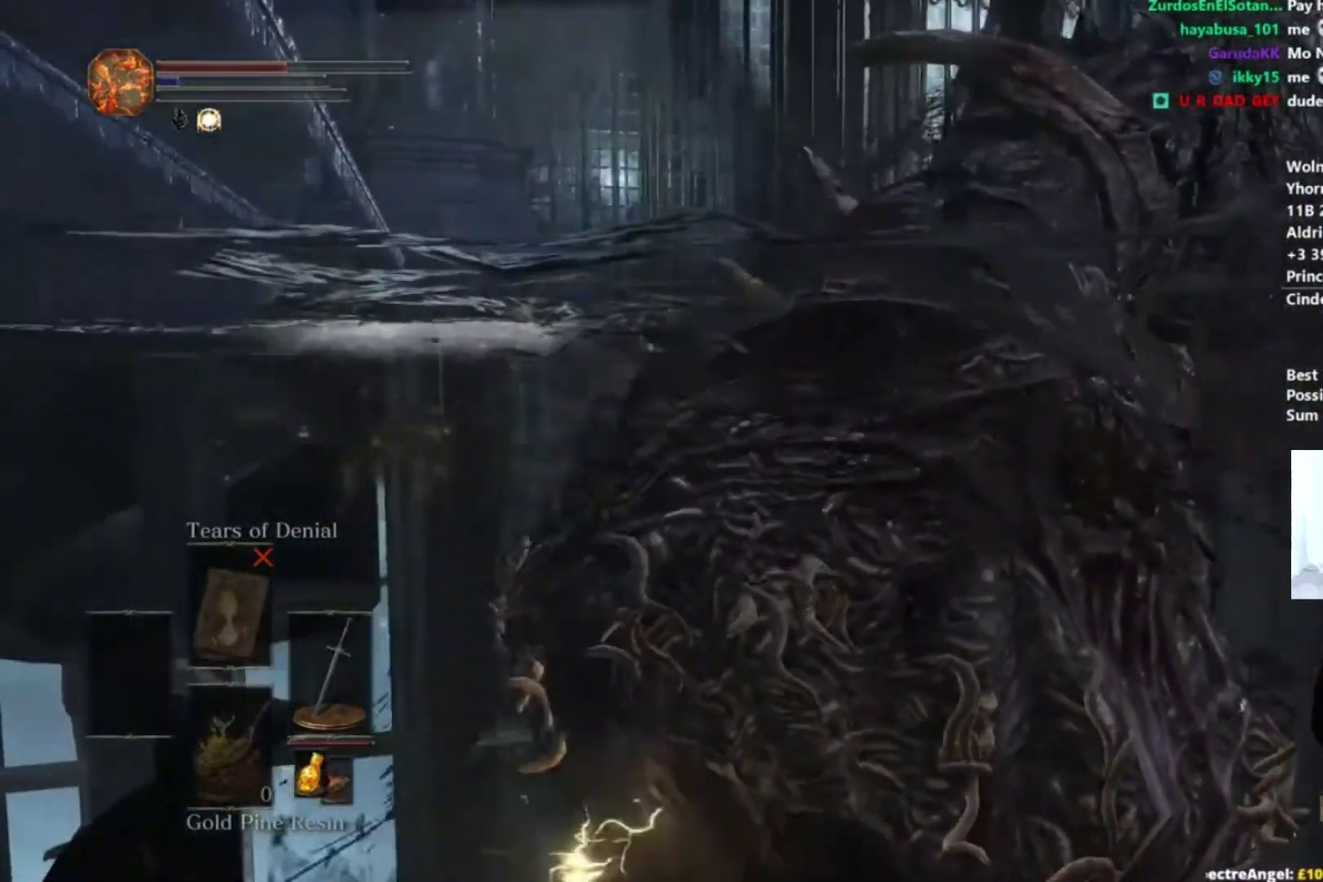
{"buttons": [], "left_stick": "down-right", "right_stick": "left", "button_events": []}
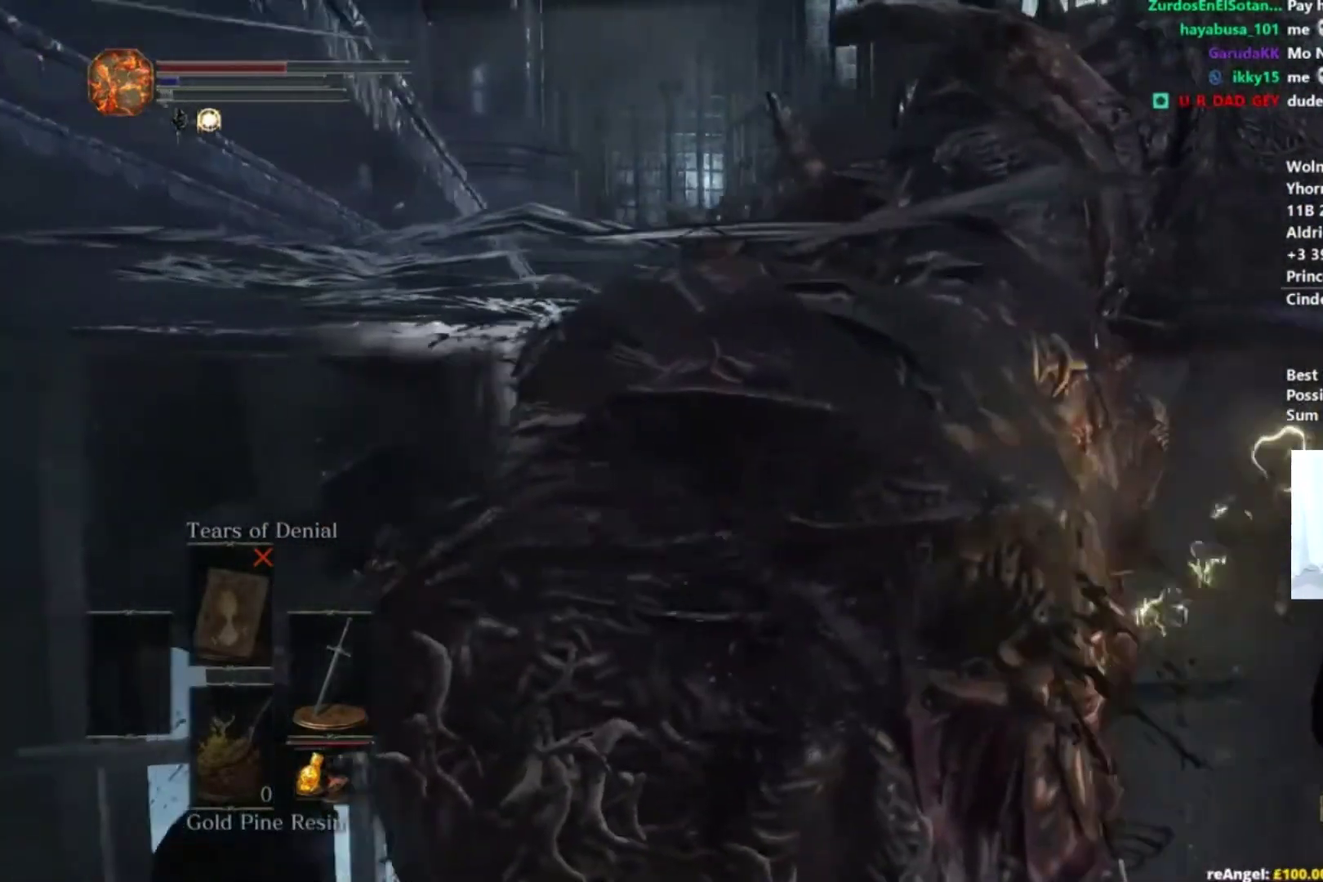
{"buttons": [], "left_stick": "down-left", "right_stick": "left", "button_events": []}
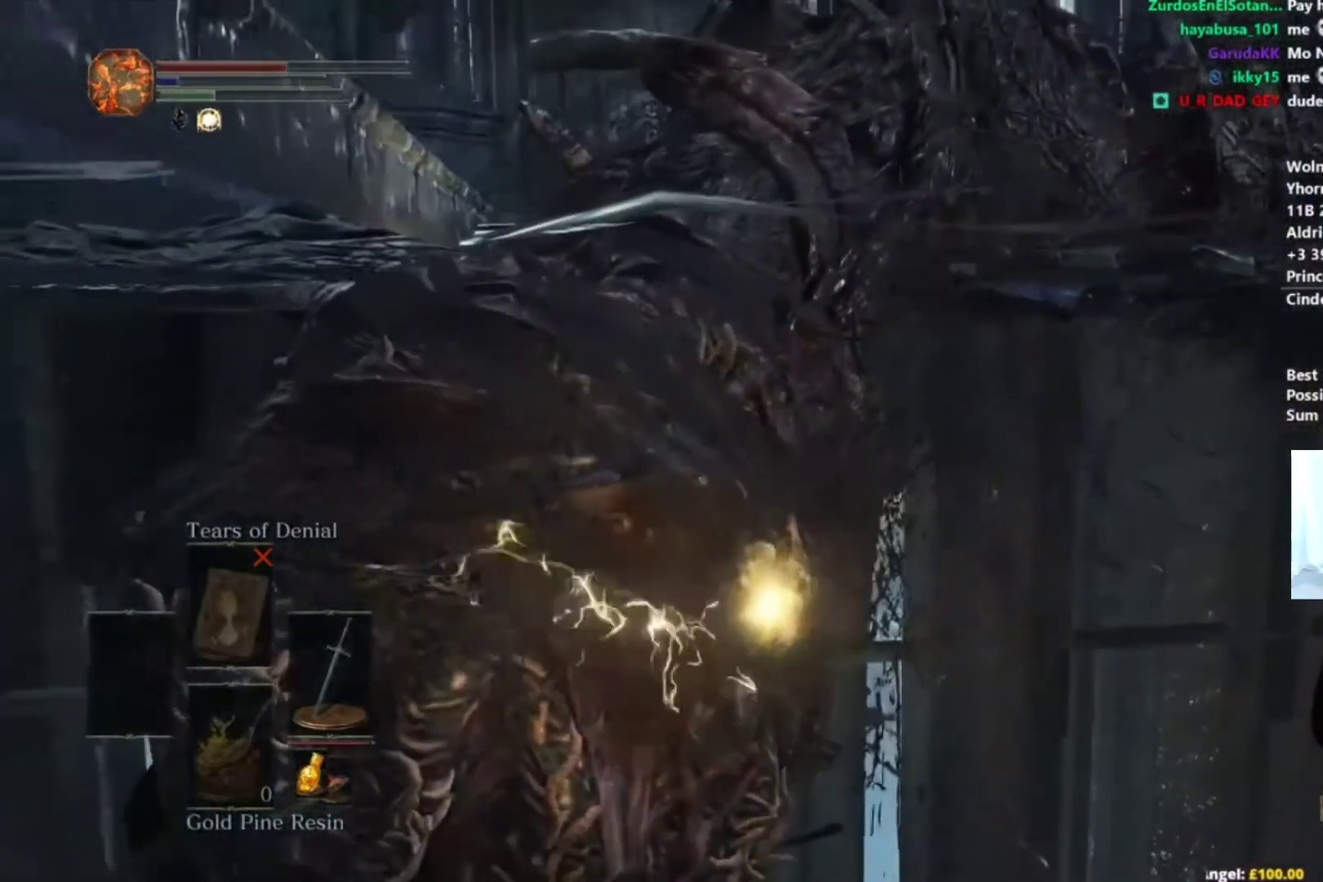
{"buttons": [], "left_stick": "up", "right_stick": "left", "button_events": []}
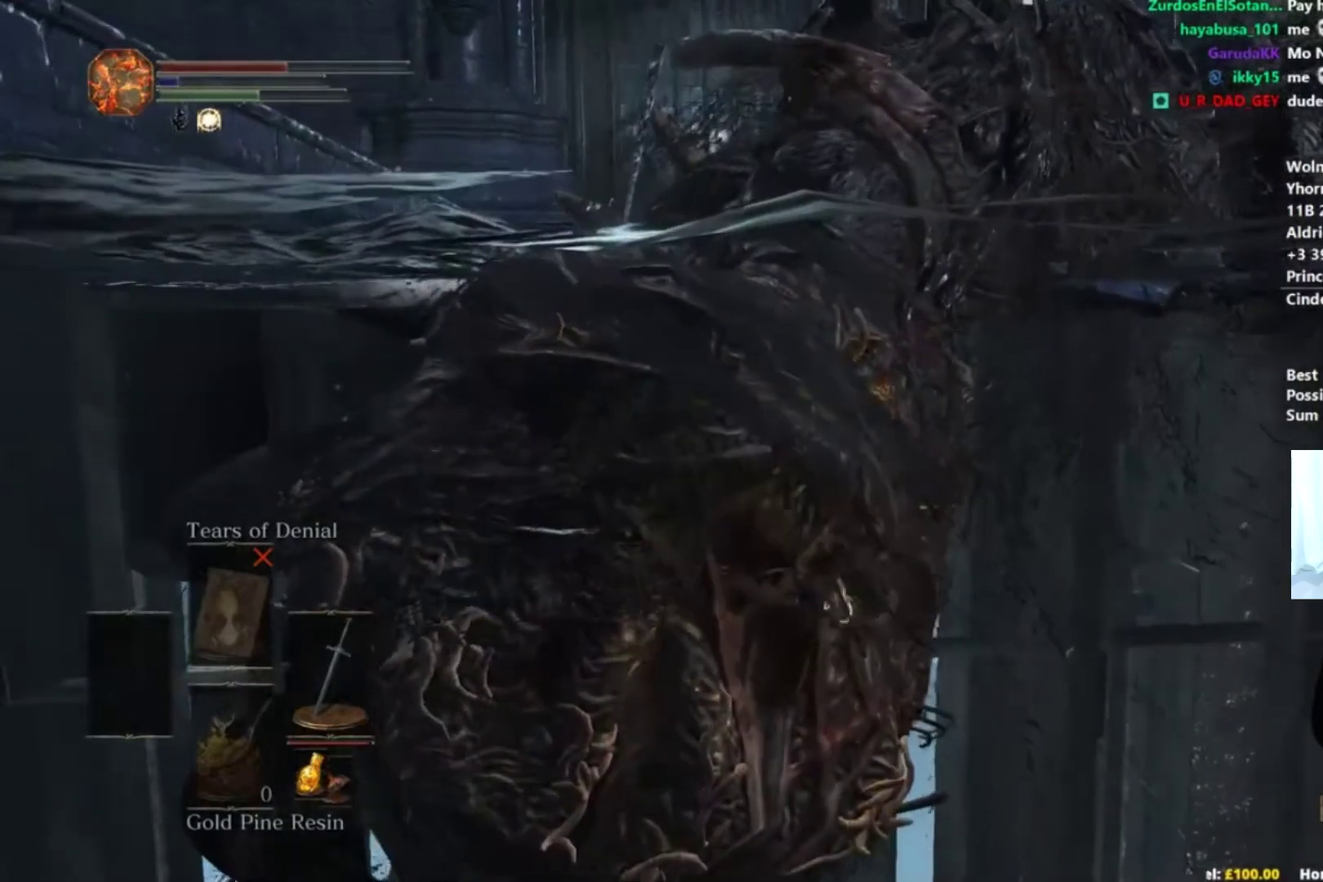
{"buttons": [], "left_stick": "down-right", "right_stick": "center", "button_events": []}
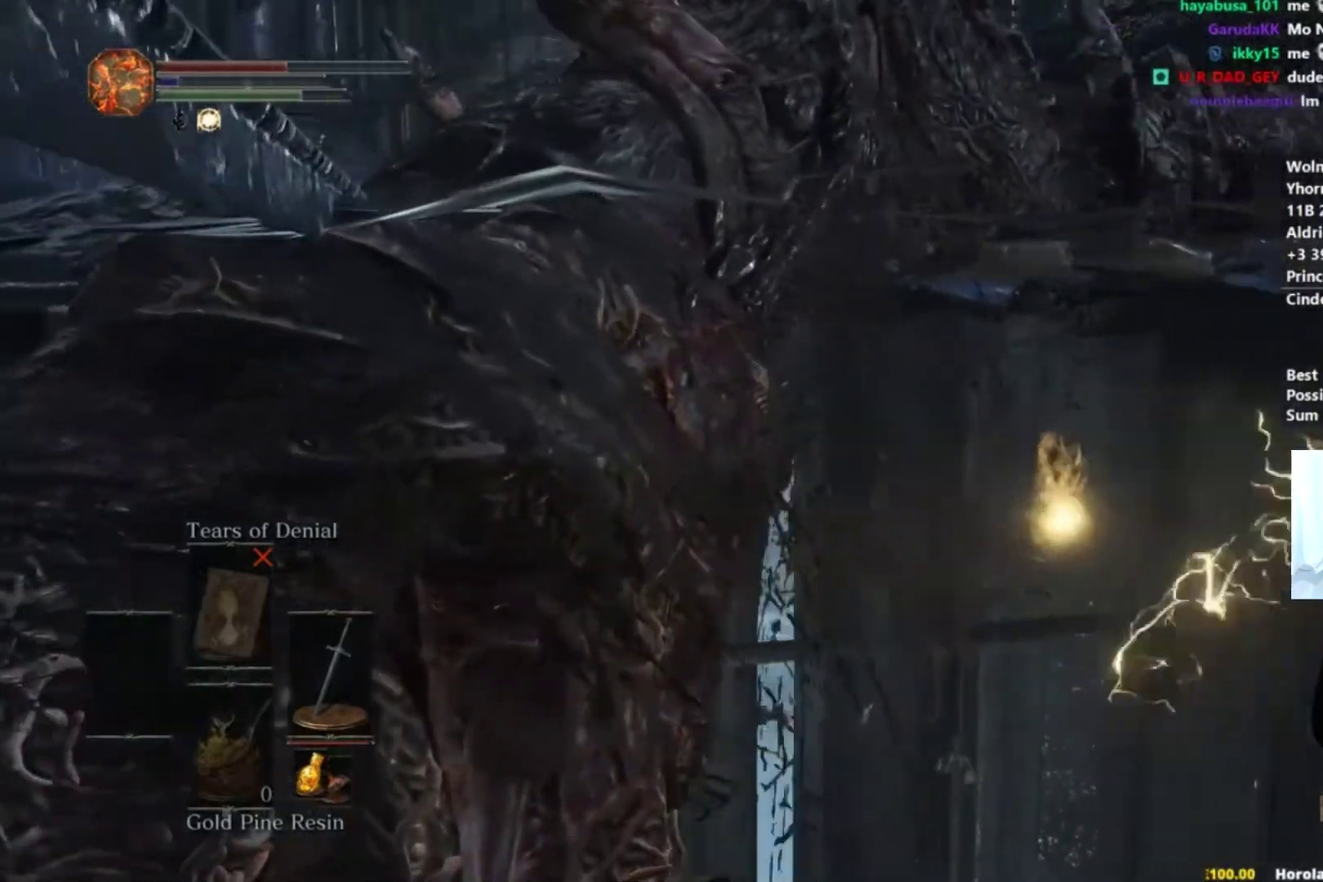
{"buttons": [], "left_stick": "left", "right_stick": "center", "button_events": []}
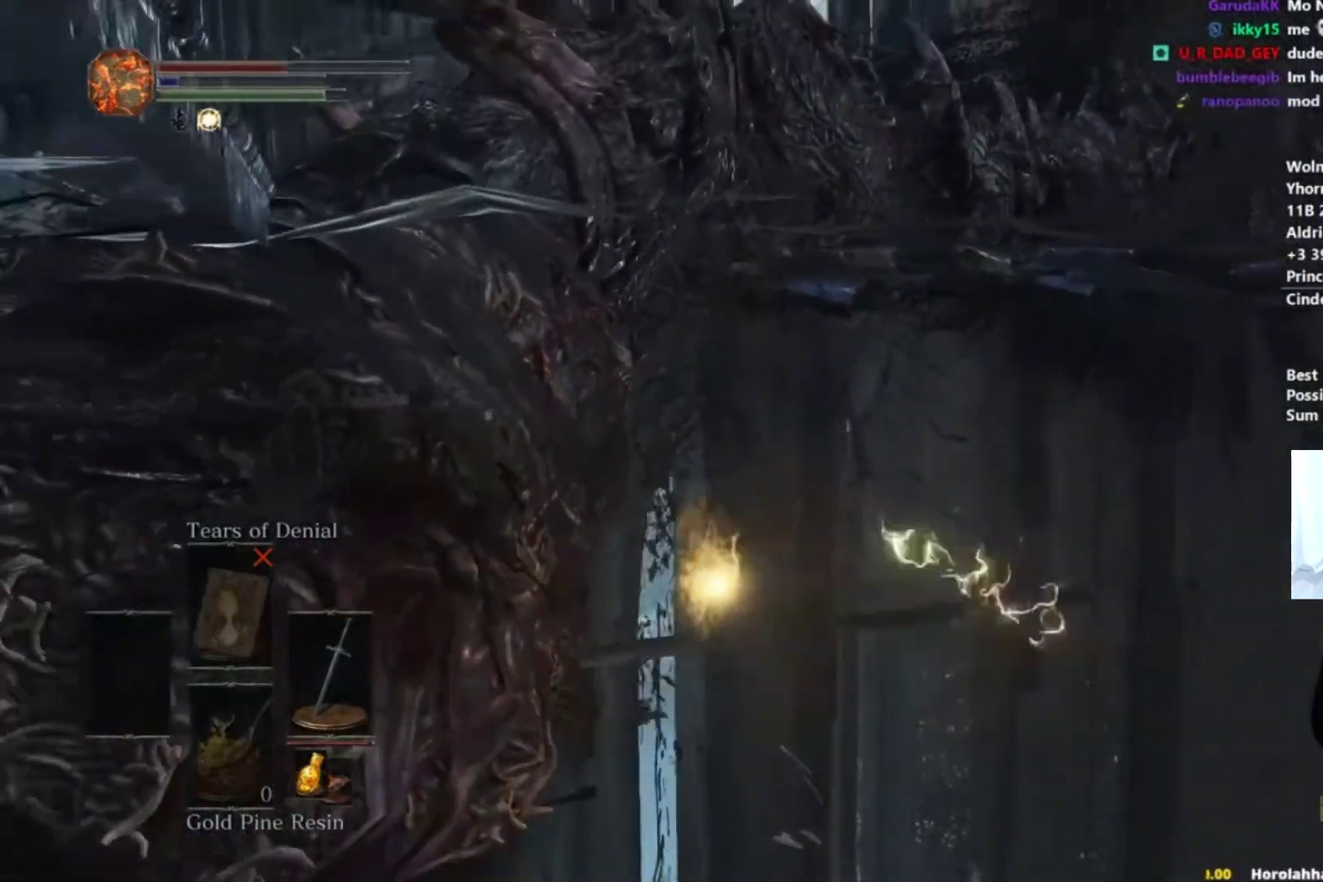
{"buttons": [], "left_stick": "left", "right_stick": "center", "button_events": []}
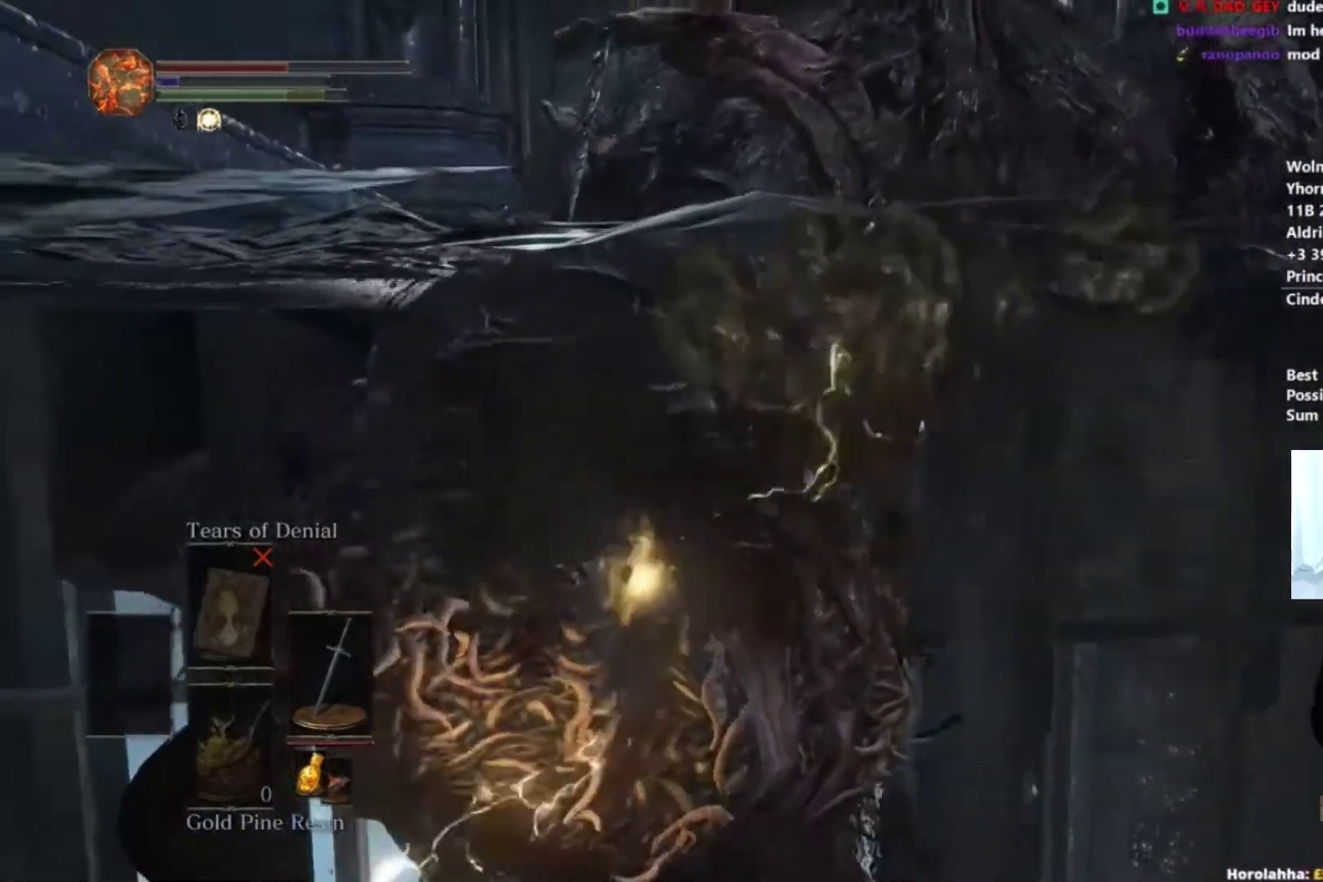
{"buttons": [], "left_stick": "up-left", "right_stick": "center", "button_events": []}
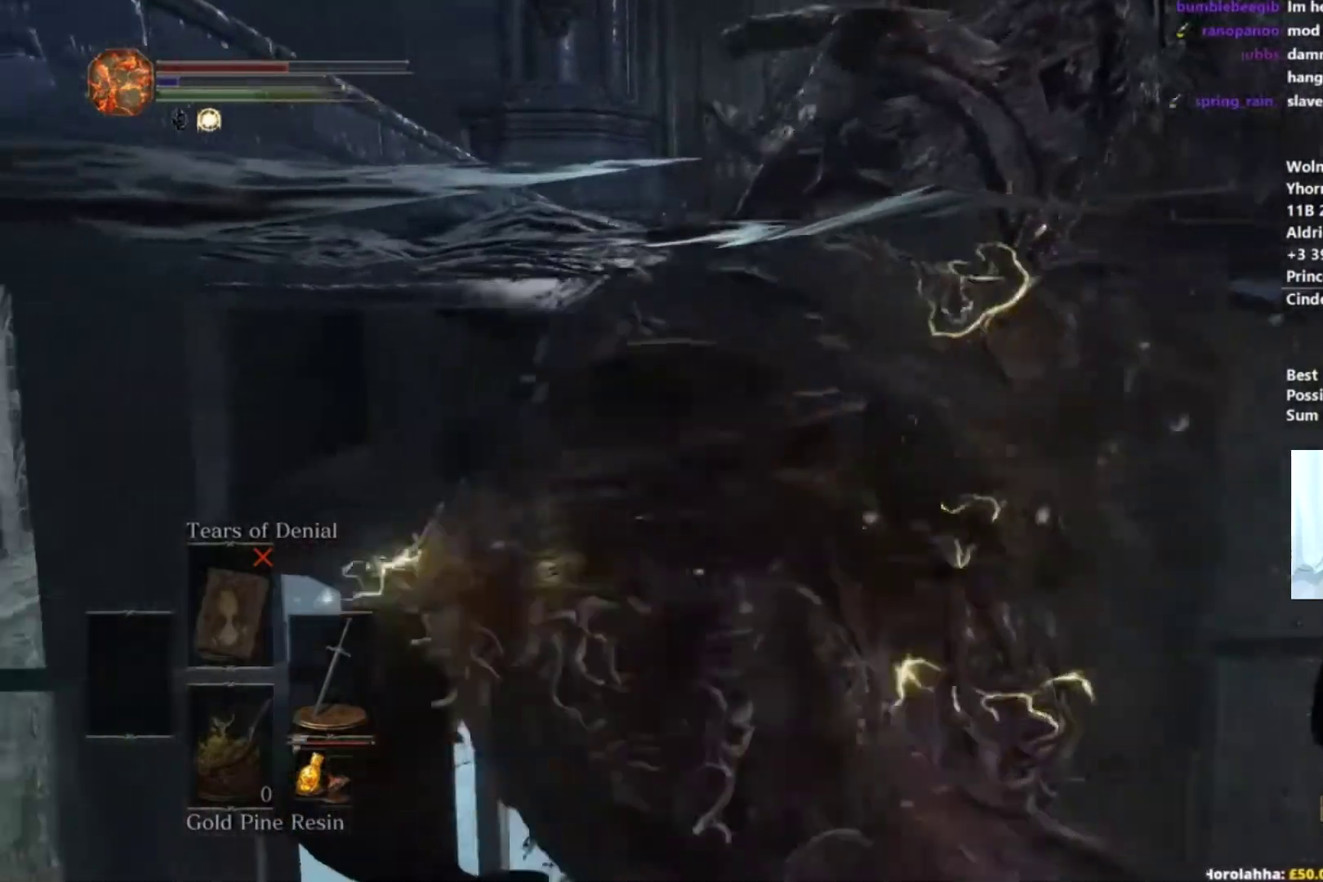
{"buttons": [], "left_stick": "up-left", "right_stick": "right", "button_events": []}
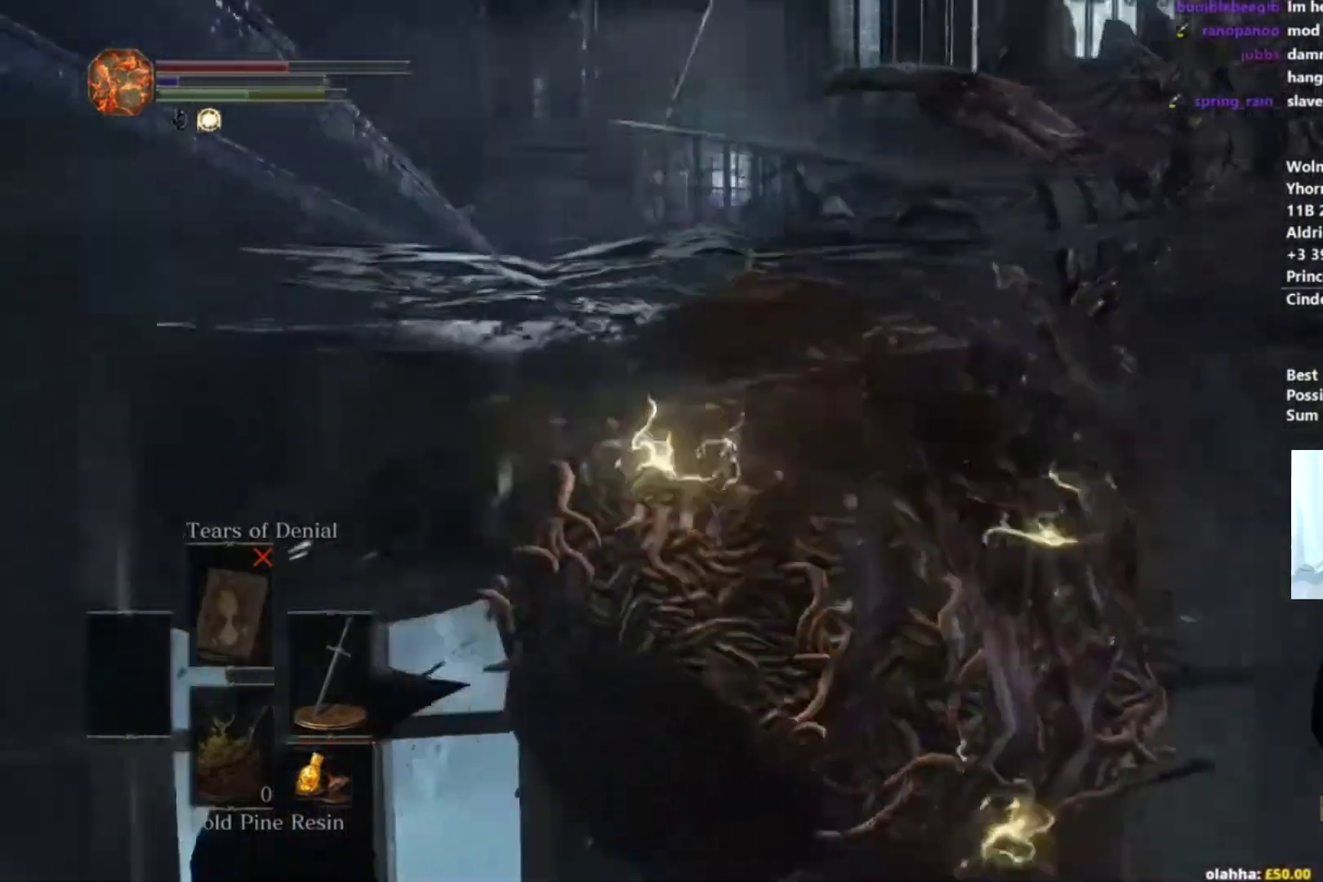
{"buttons": [], "left_stick": "up-right", "right_stick": "center", "button_events": []}
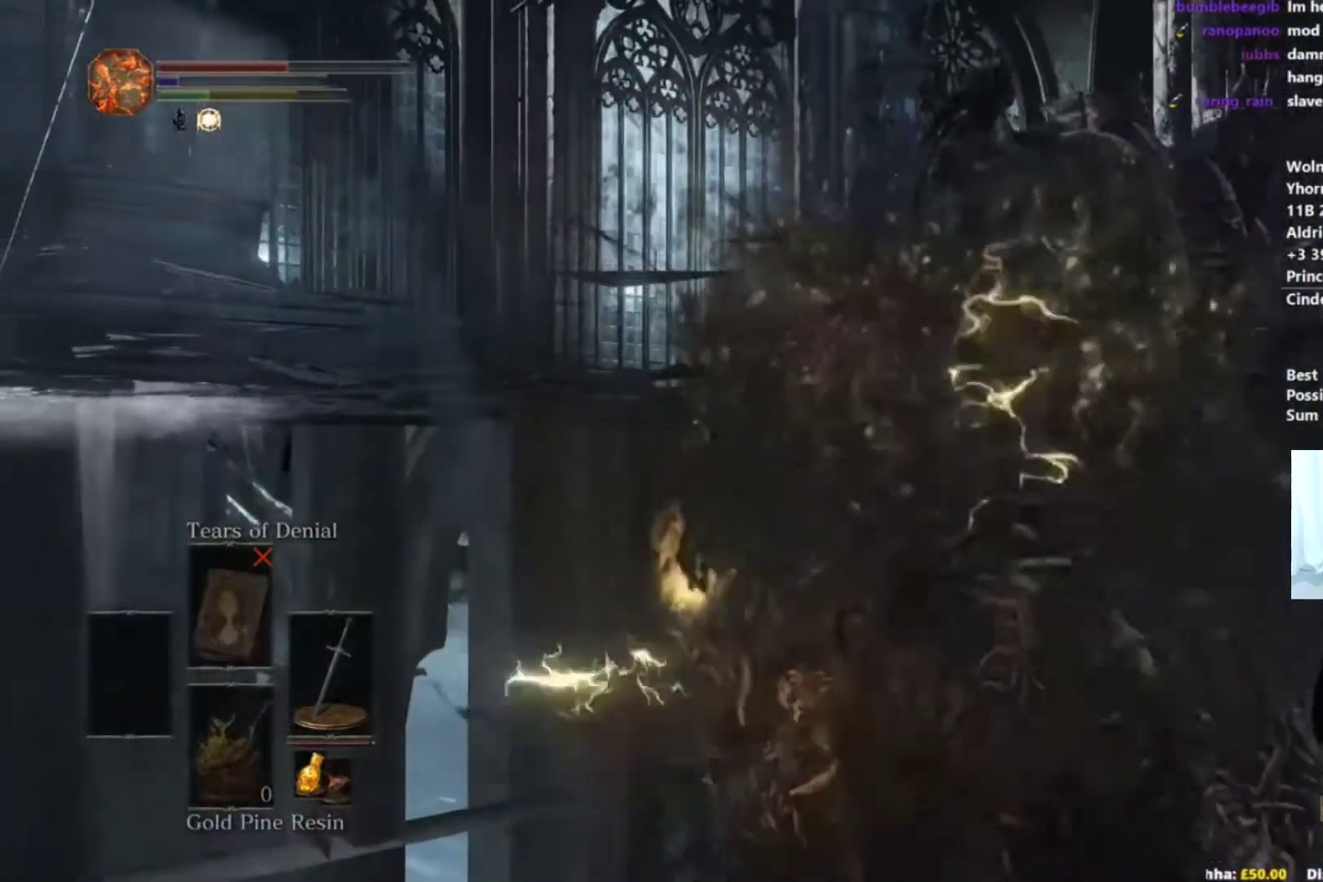
{"buttons": [], "left_stick": "up-right", "right_stick": "up-left", "button_events": []}
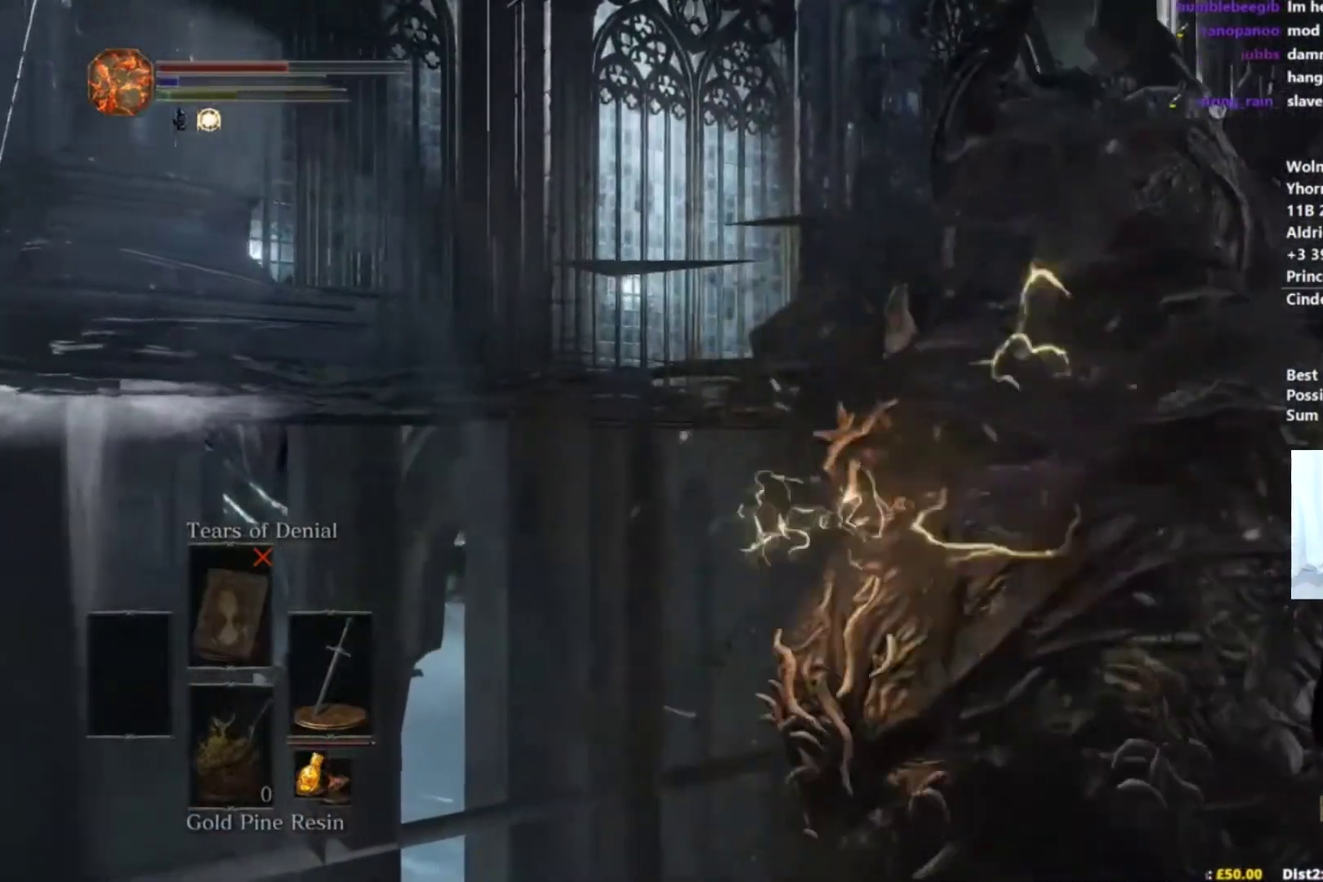
{"buttons": [], "left_stick": "up-right", "right_stick": "center", "button_events": []}
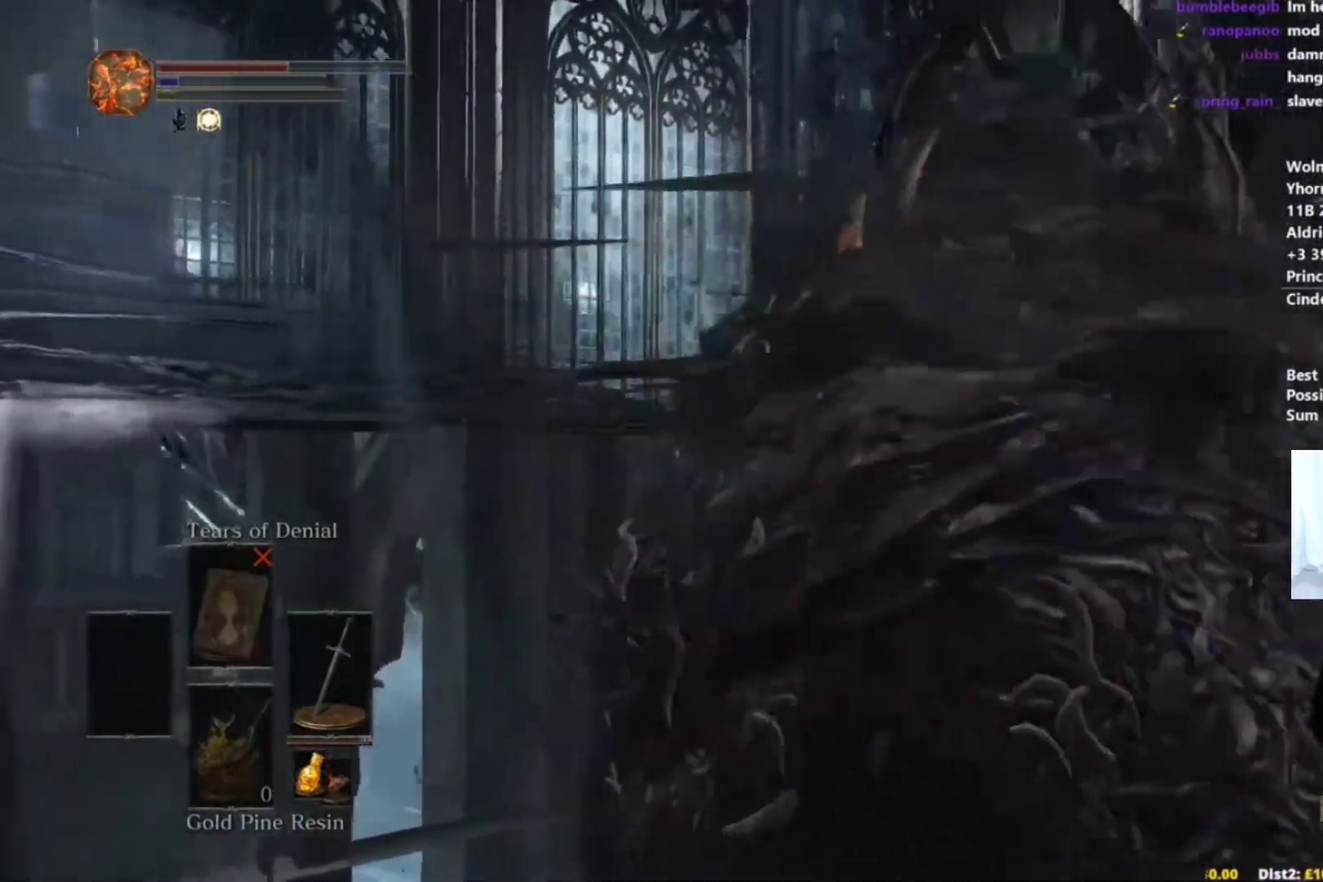
{"buttons": [], "left_stick": "up-right", "right_stick": "center", "button_events": []}
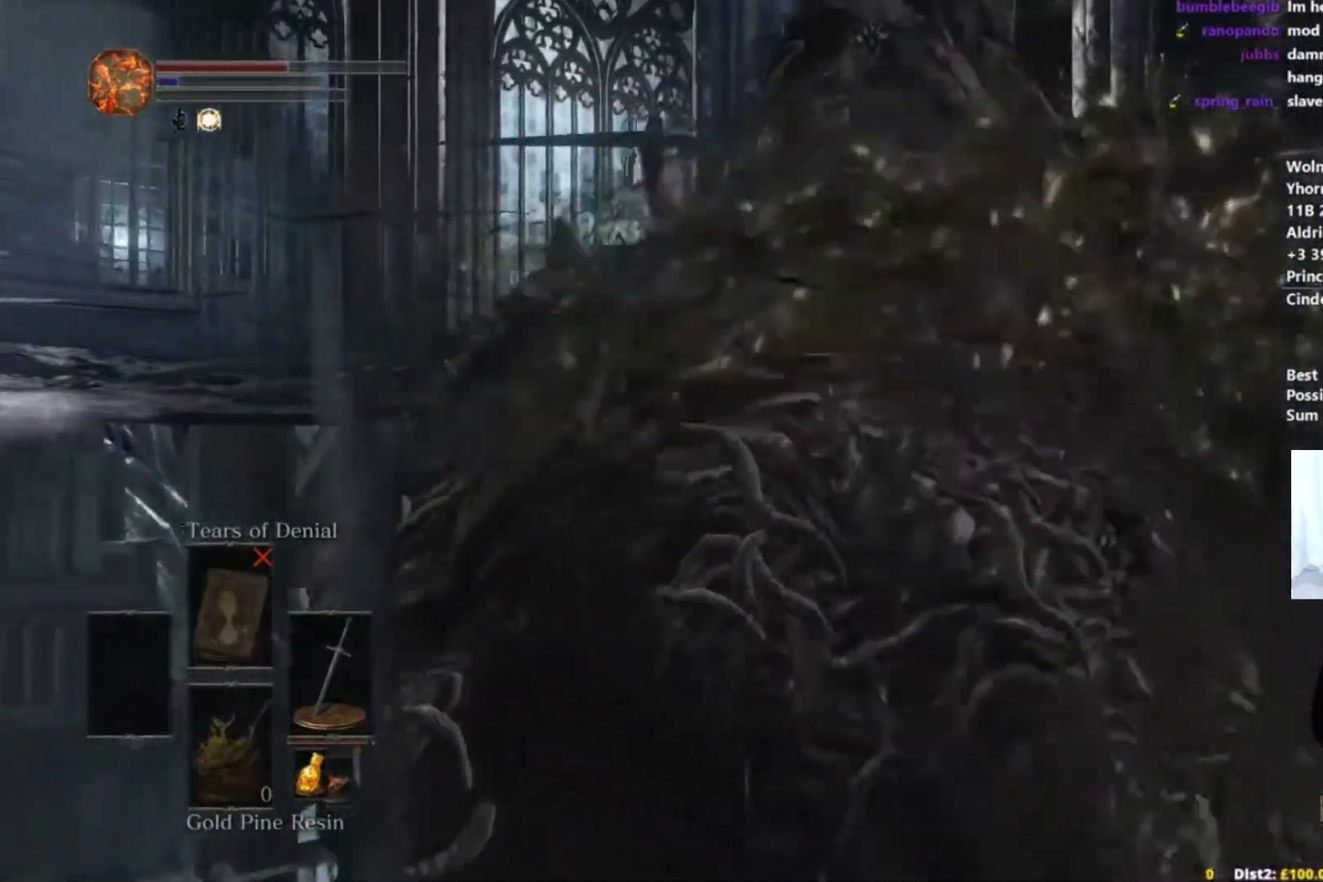
{"buttons": [], "left_stick": "right", "right_stick": "left", "button_events": []}
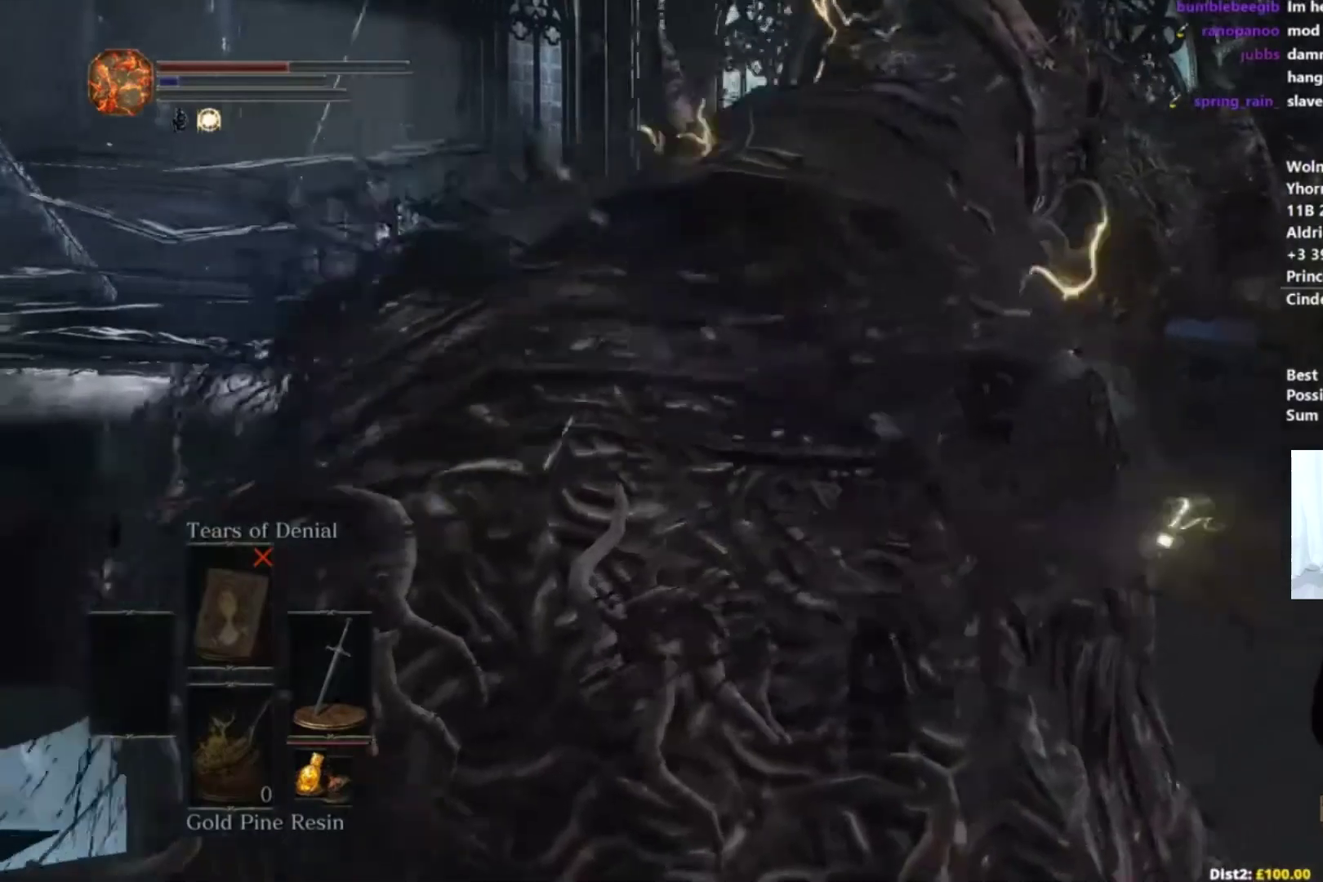
{"buttons": [], "left_stick": "down", "right_stick": "left", "button_events": []}